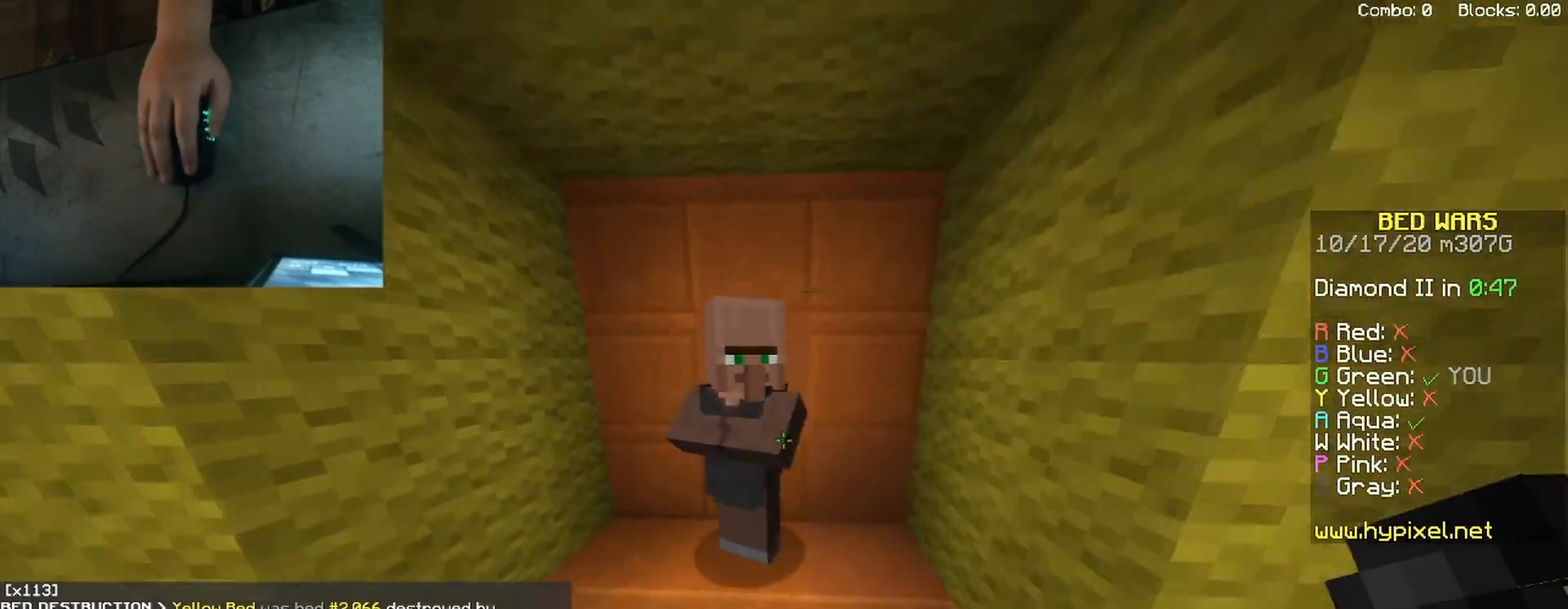
Gameplay with keyboard and mouse; each line is a JSON object with the keys and mouse buttons held at the frame after it. "events" lists presses ("down") and releases ("up") of "a", "d", "s", "shift", "space", "w", "mouse_left" and "mouse_right" between this image and that frame as [ms after this image, input, new state], when the widget could be followed in between. "mouse_left", "mouse_right" = the "left", "right" buttons of the "mouse" list. No other keys are recorded. Fast repeated clicks can show as one long hold. Mouse movement is not recorded.
{"keys": [], "mouse": [], "events": [[117, "a", "up"], [133, "mouse_right", "down"], [150, "w", "up"], [217, "mouse_right", "up"]]}
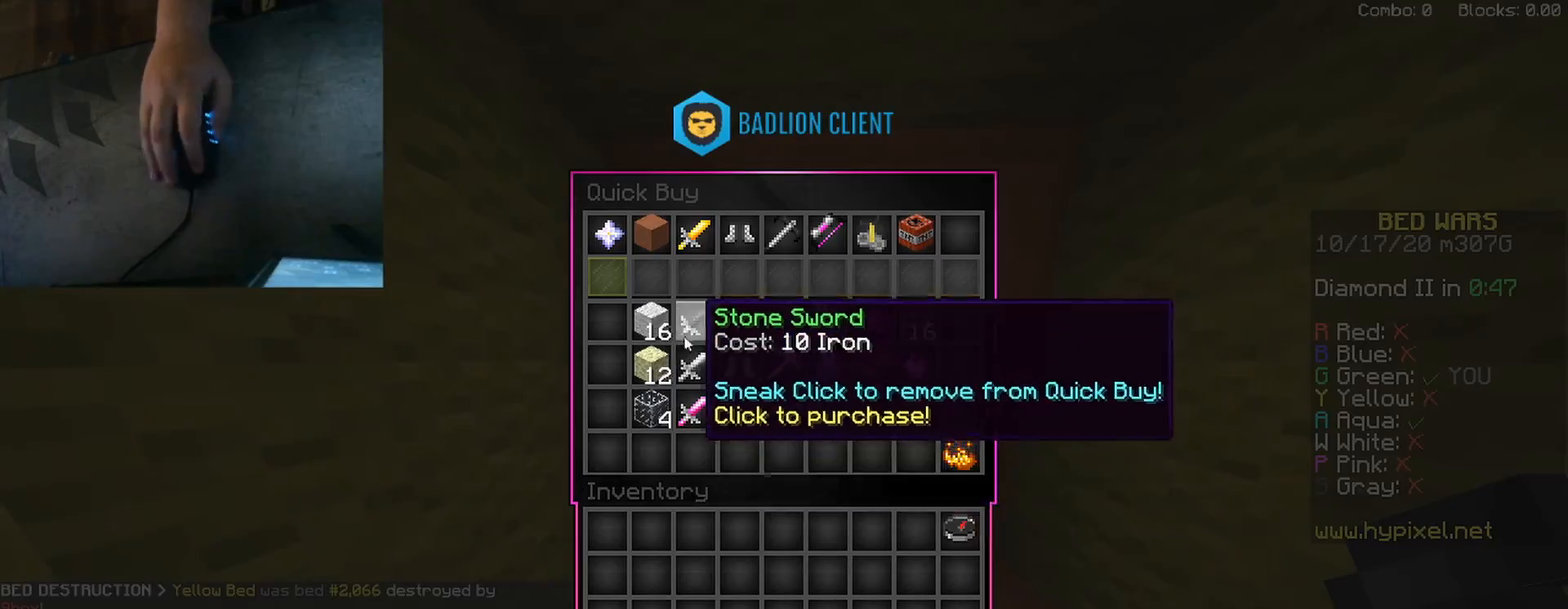
{"keys": [], "mouse": [], "events": []}
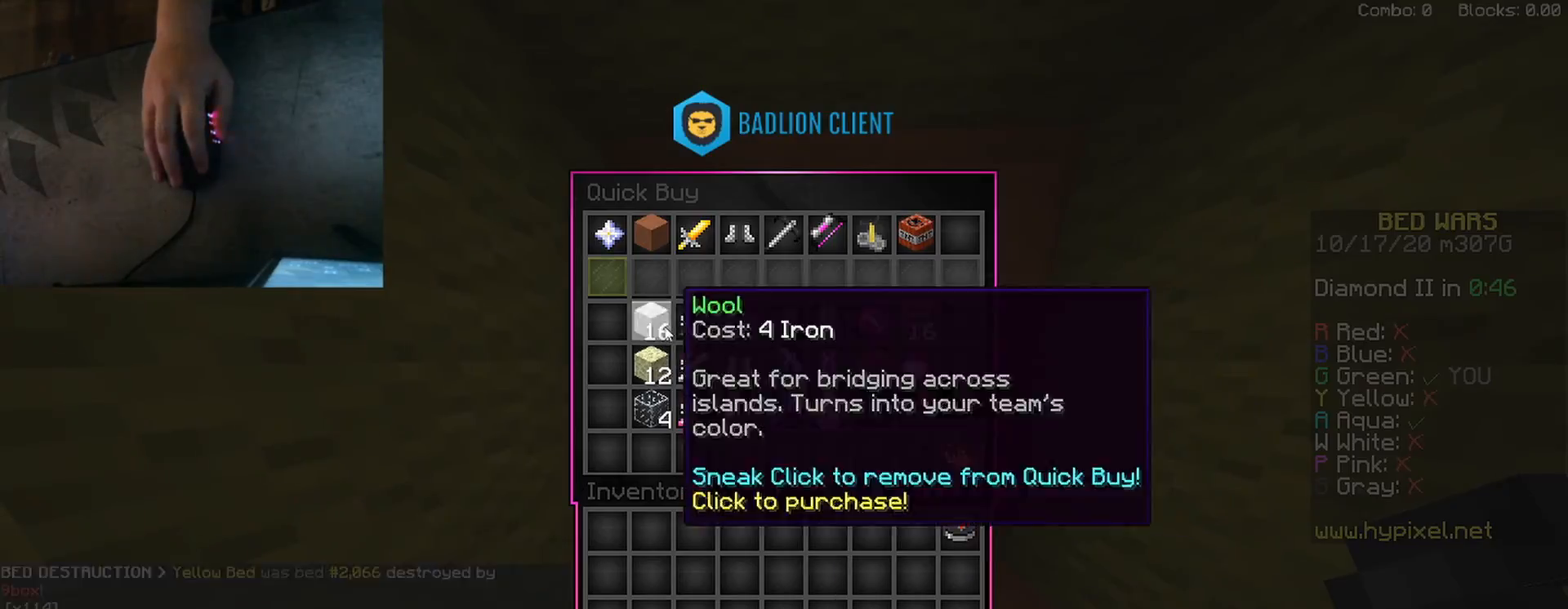
{"keys": ["w"], "mouse": [], "events": [[483, "w", "down"]]}
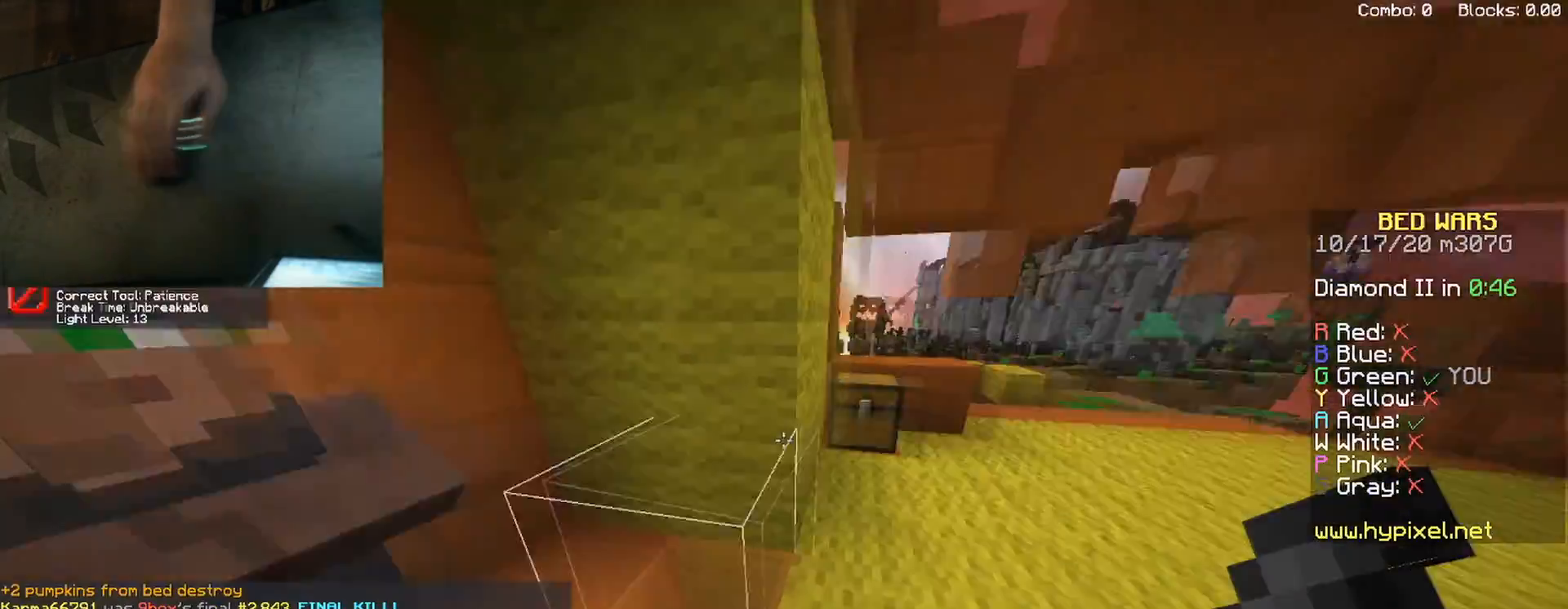
{"keys": ["w"], "mouse": ["left"], "events": [[33, "d", "down"], [133, "space", "down"], [317, "space", "up"], [400, "mouse_left", "down"], [417, "d", "up"]]}
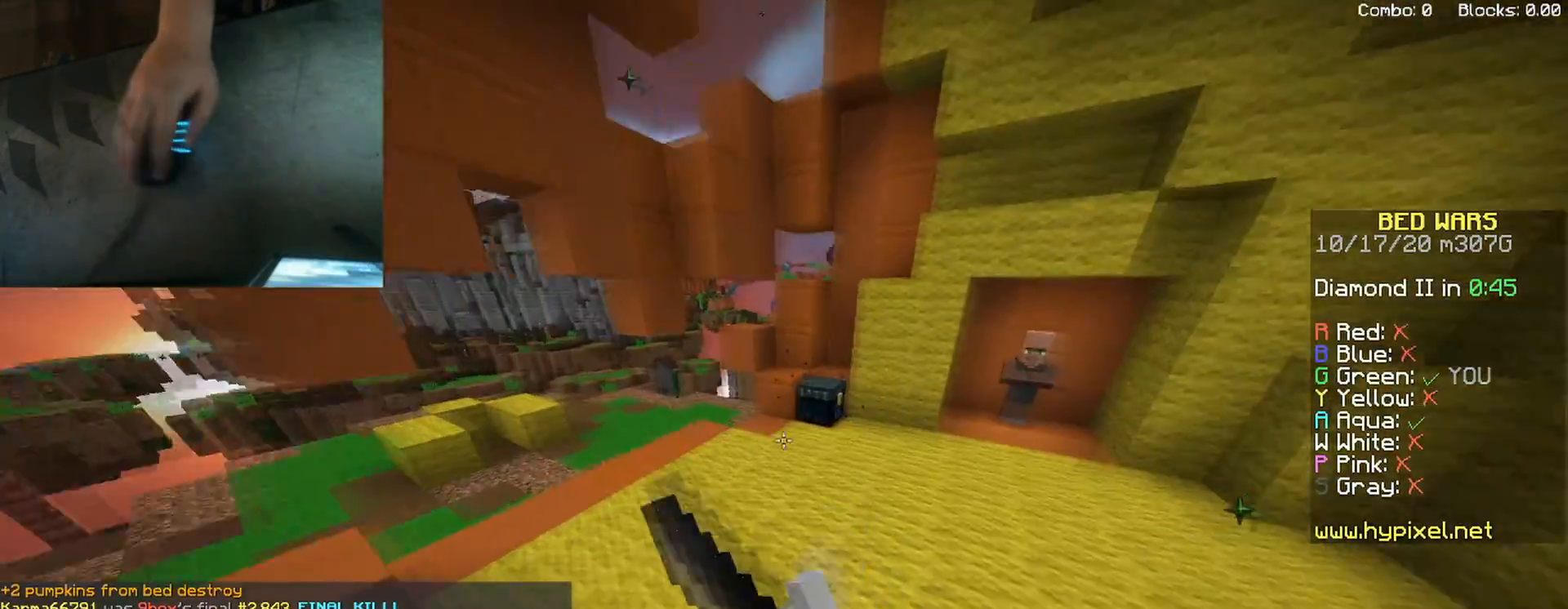
{"keys": ["w"], "mouse": [], "events": [[17, "mouse_left", "up"], [167, "space", "down"], [367, "space", "up"]]}
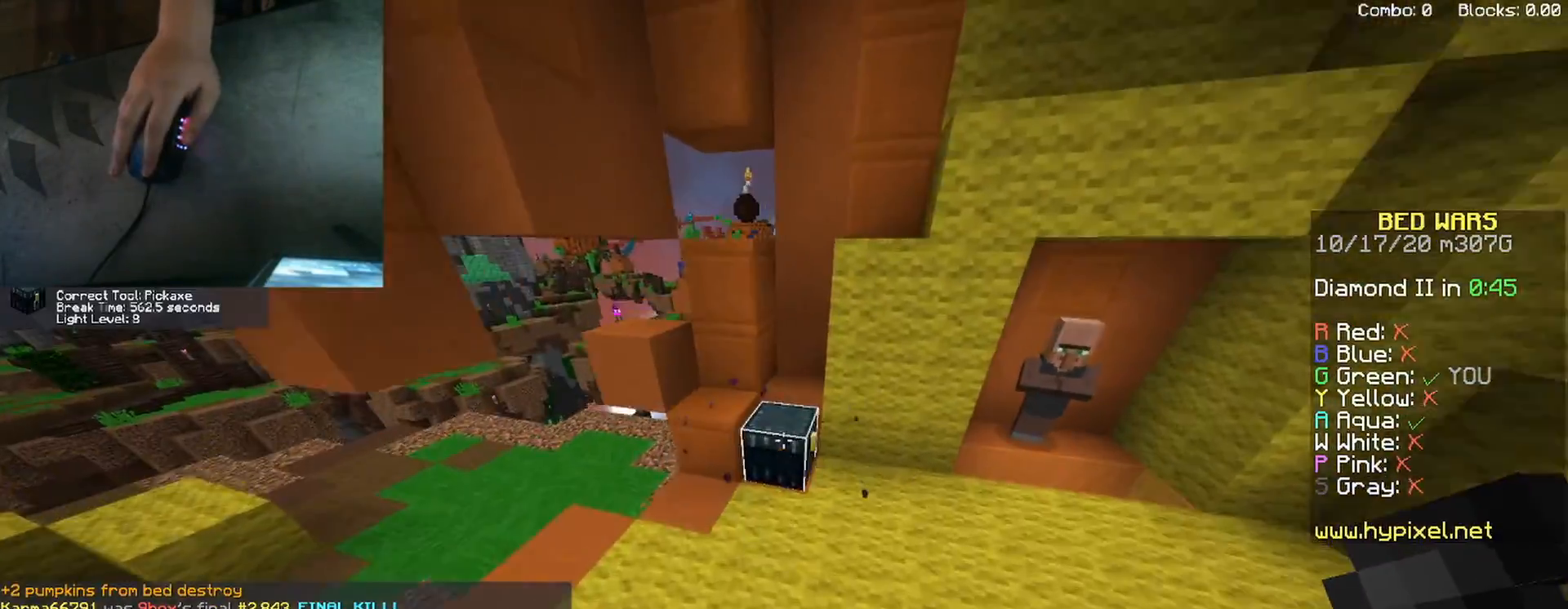
{"keys": [], "mouse": [], "events": [[33, "mouse_right", "down"], [117, "w", "up"], [133, "mouse_right", "up"]]}
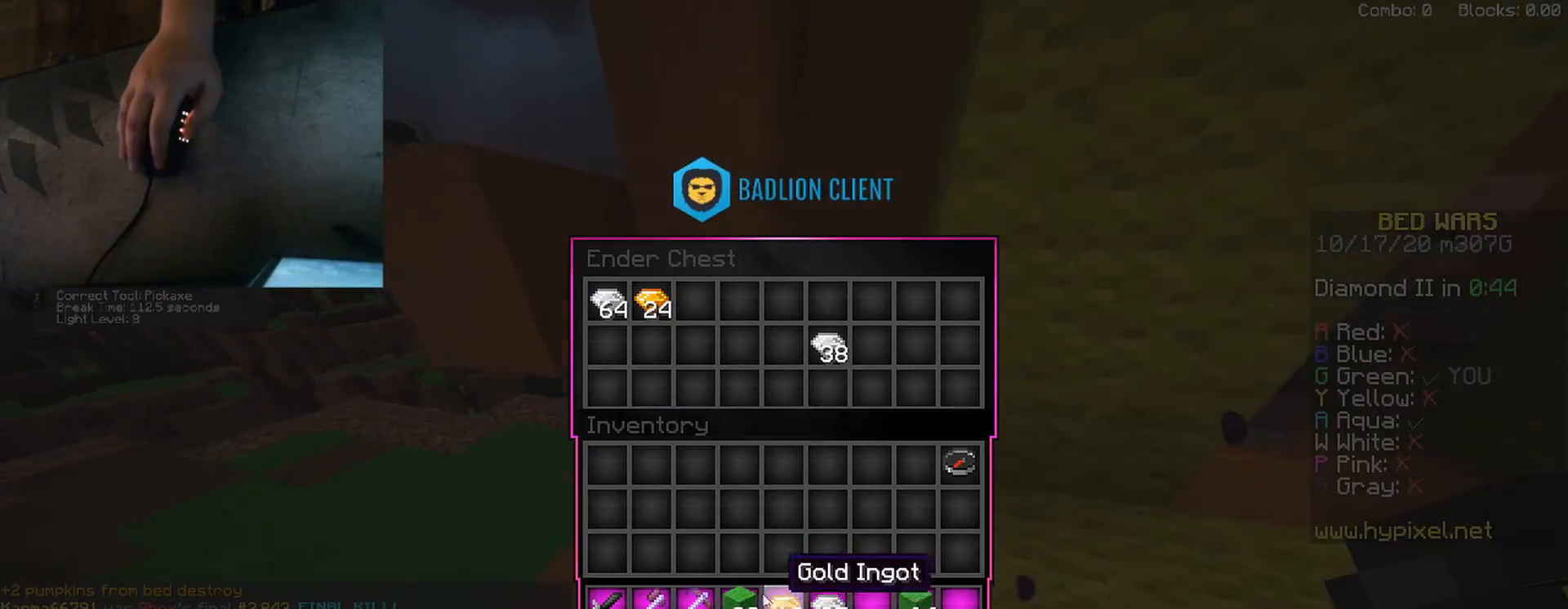
{"keys": [], "mouse": [], "events": []}
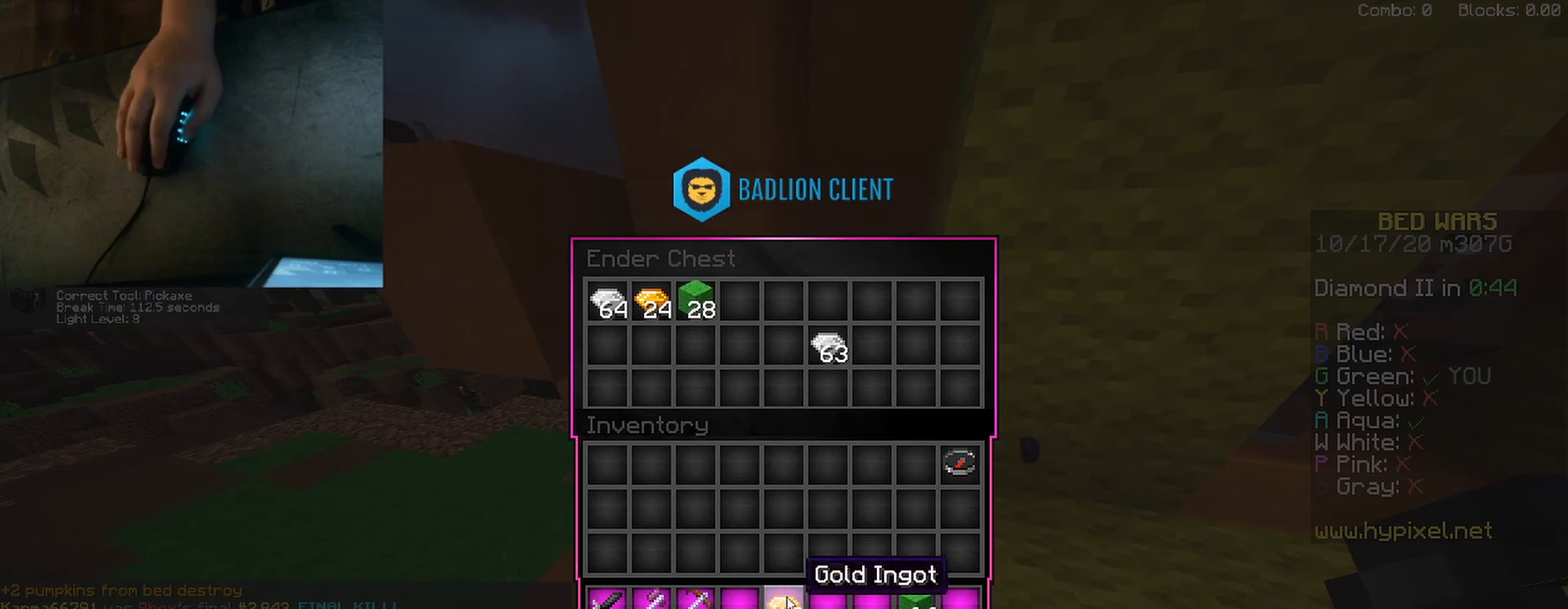
{"keys": [], "mouse": [], "events": []}
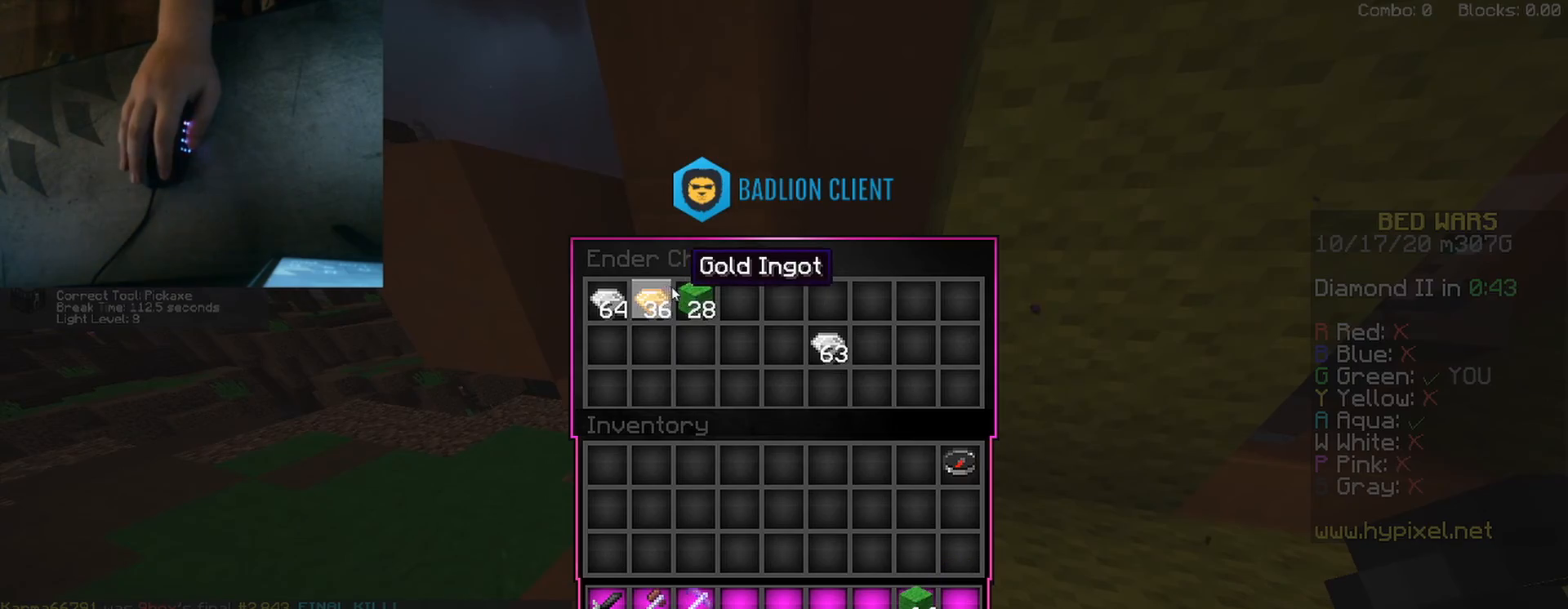
{"keys": ["a", "w"], "mouse": [], "events": [[417, "a", "down"], [417, "w", "down"]]}
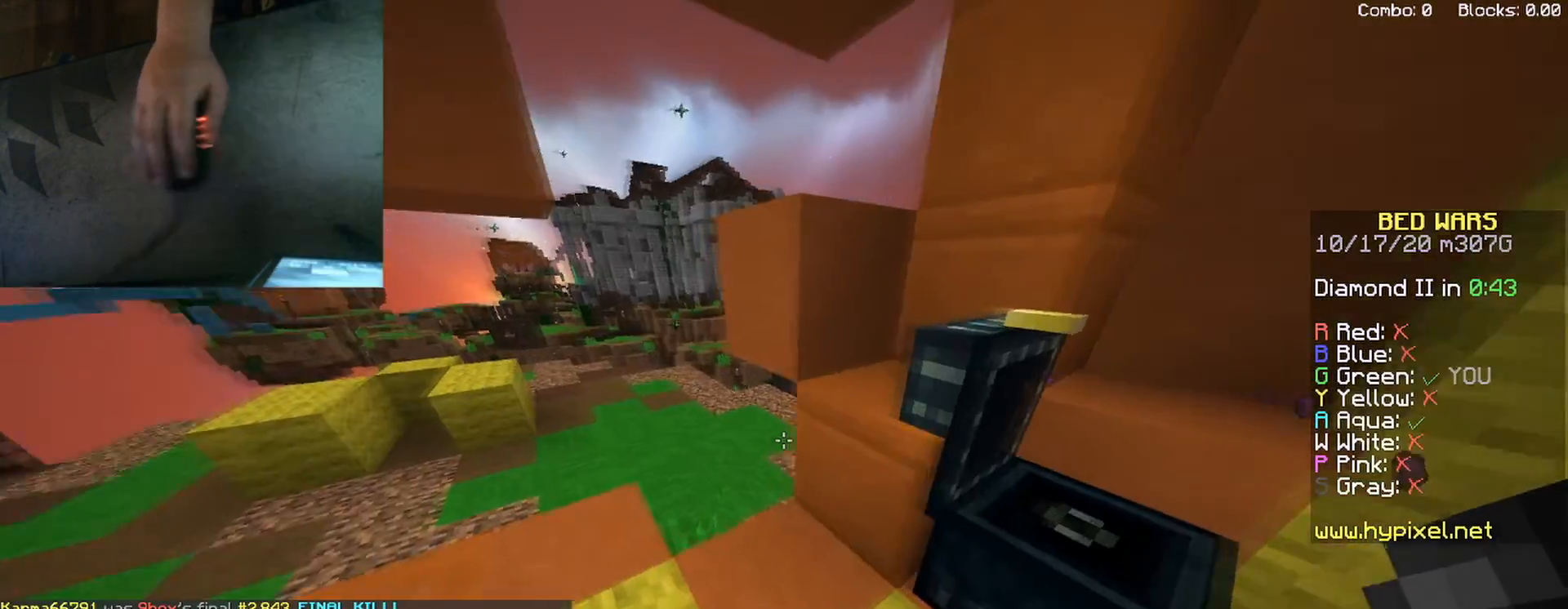
{"keys": ["a", "w"], "mouse": [], "events": [[217, "a", "up"], [250, "mouse_left", "down"], [383, "mouse_left", "up"], [467, "a", "down"]]}
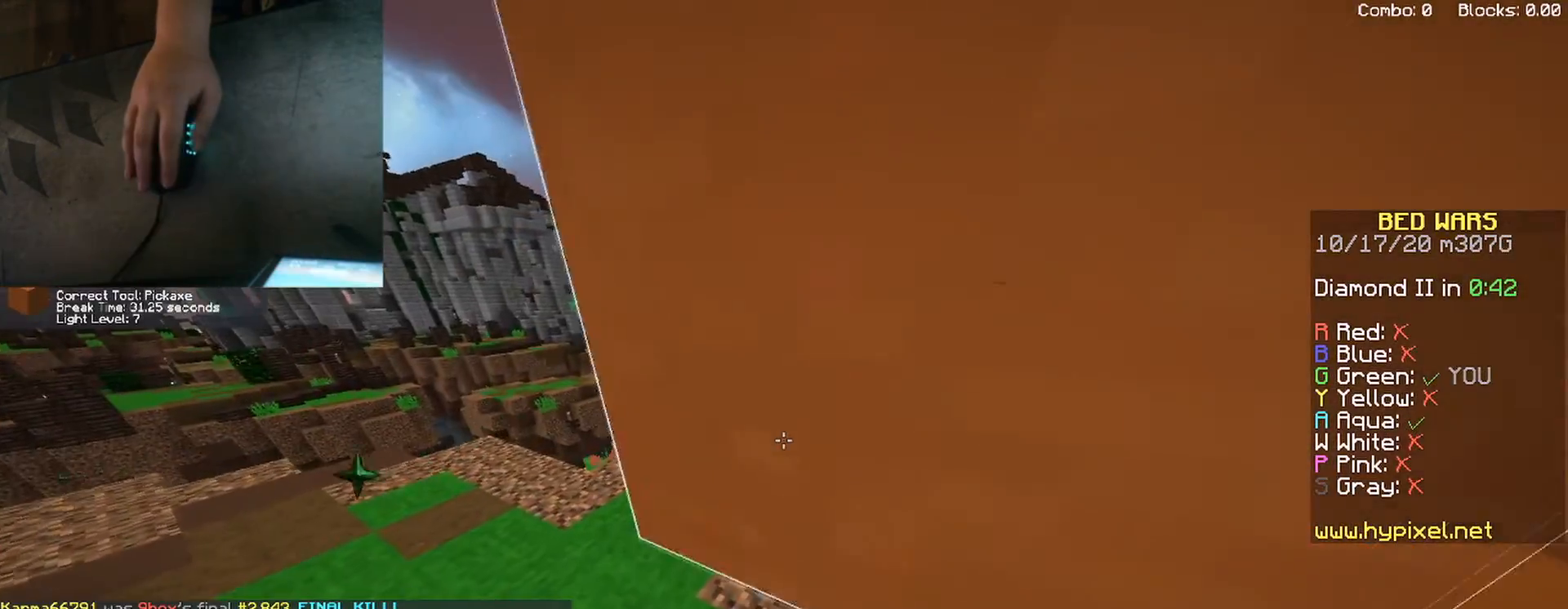
{"keys": ["w"], "mouse": [], "events": [[67, "space", "down"], [233, "a", "up"], [267, "space", "up"]]}
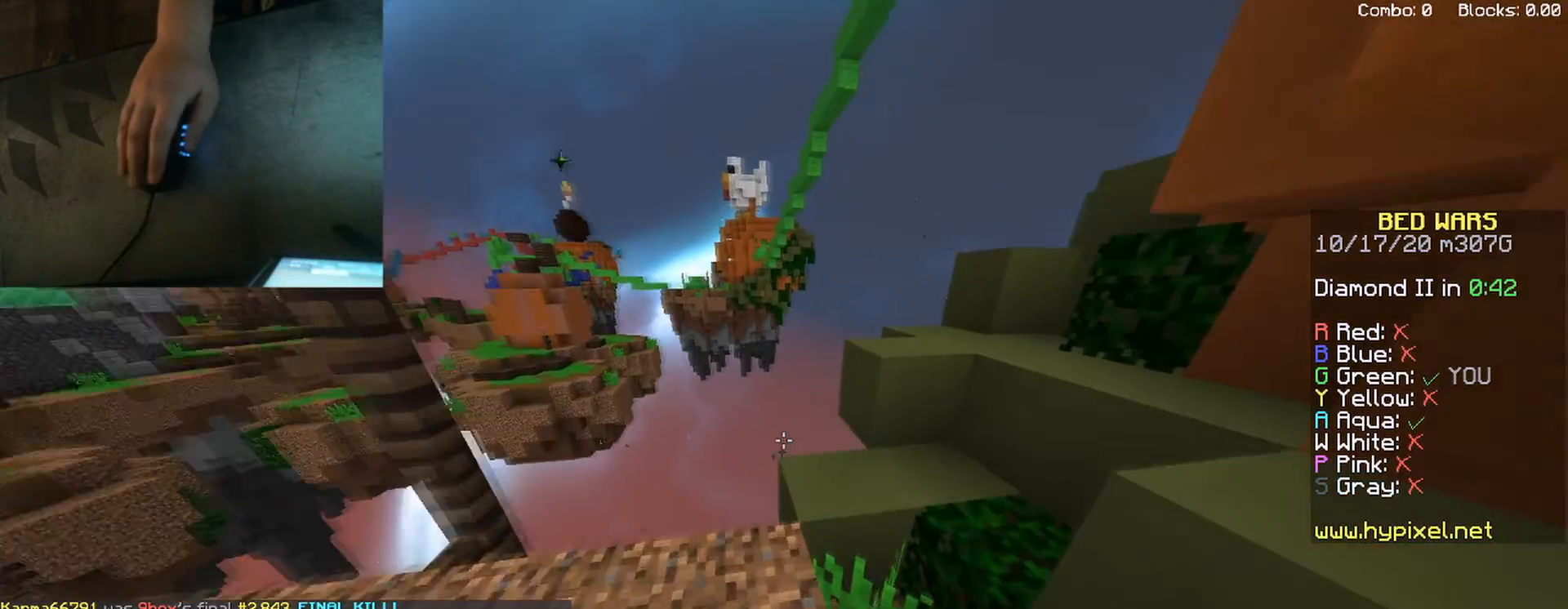
{"keys": ["d", "space", "w"], "mouse": [], "events": [[183, "mouse_left", "down"], [233, "d", "down"], [233, "mouse_left", "up"], [350, "w", "up"], [367, "space", "down"], [467, "w", "down"]]}
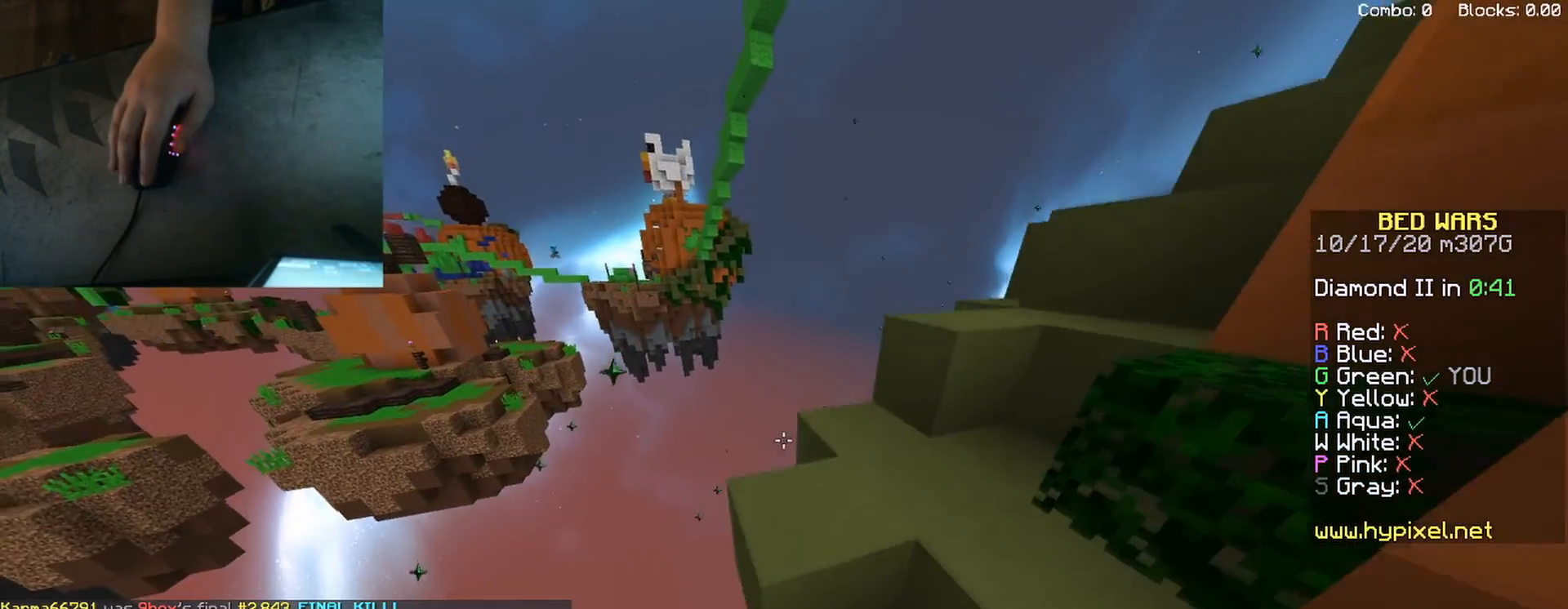
{"keys": ["w"], "mouse": [], "events": [[50, "space", "up"], [250, "d", "up"]]}
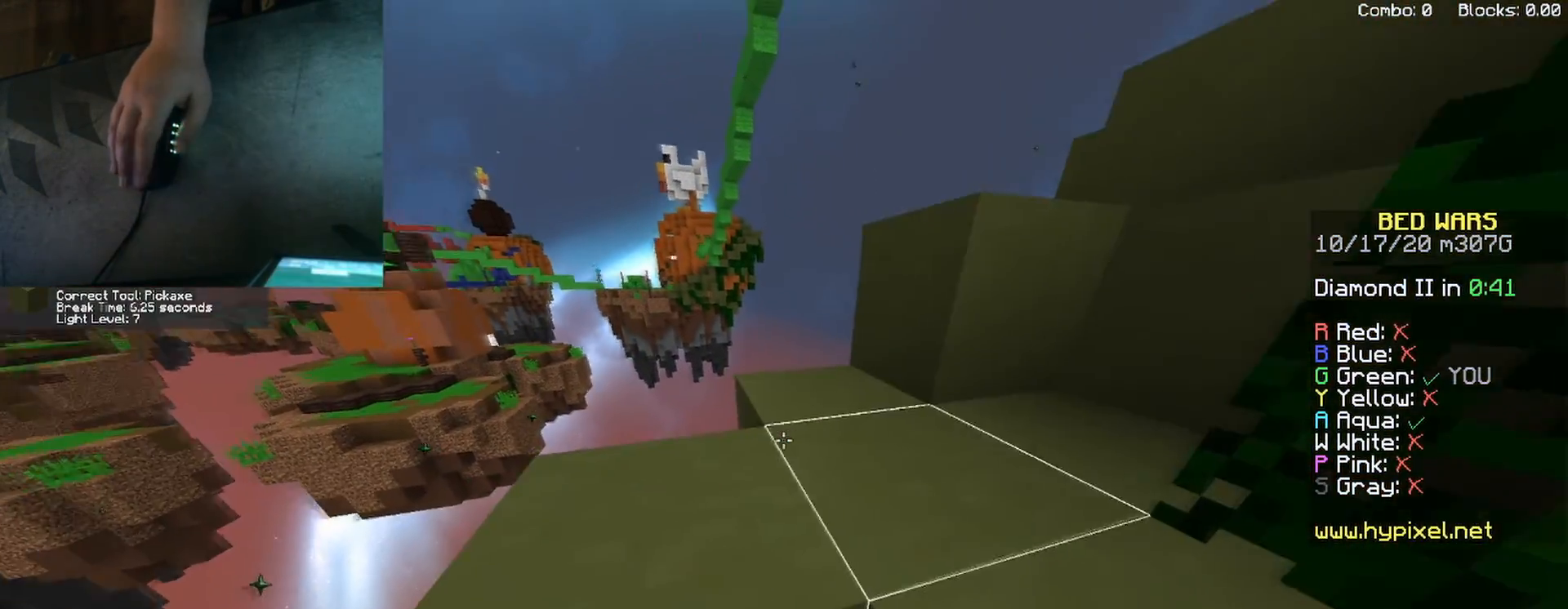
{"keys": ["d", "w"], "mouse": [], "events": [[33, "mouse_left", "down"], [100, "d", "down"], [100, "space", "down"], [167, "mouse_left", "up"], [283, "space", "up"], [317, "d", "up"], [500, "d", "down"]]}
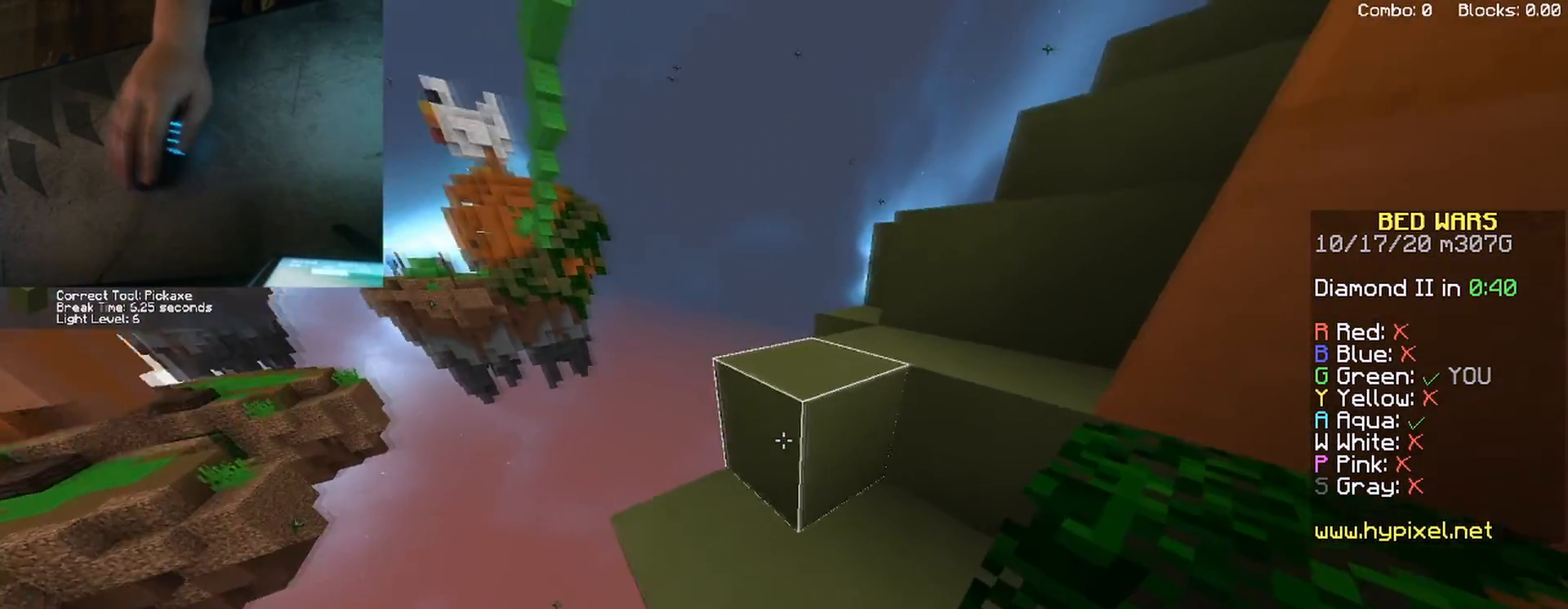
{"keys": ["w"], "mouse": [], "events": [[50, "space", "down"], [233, "space", "up"], [317, "d", "up"]]}
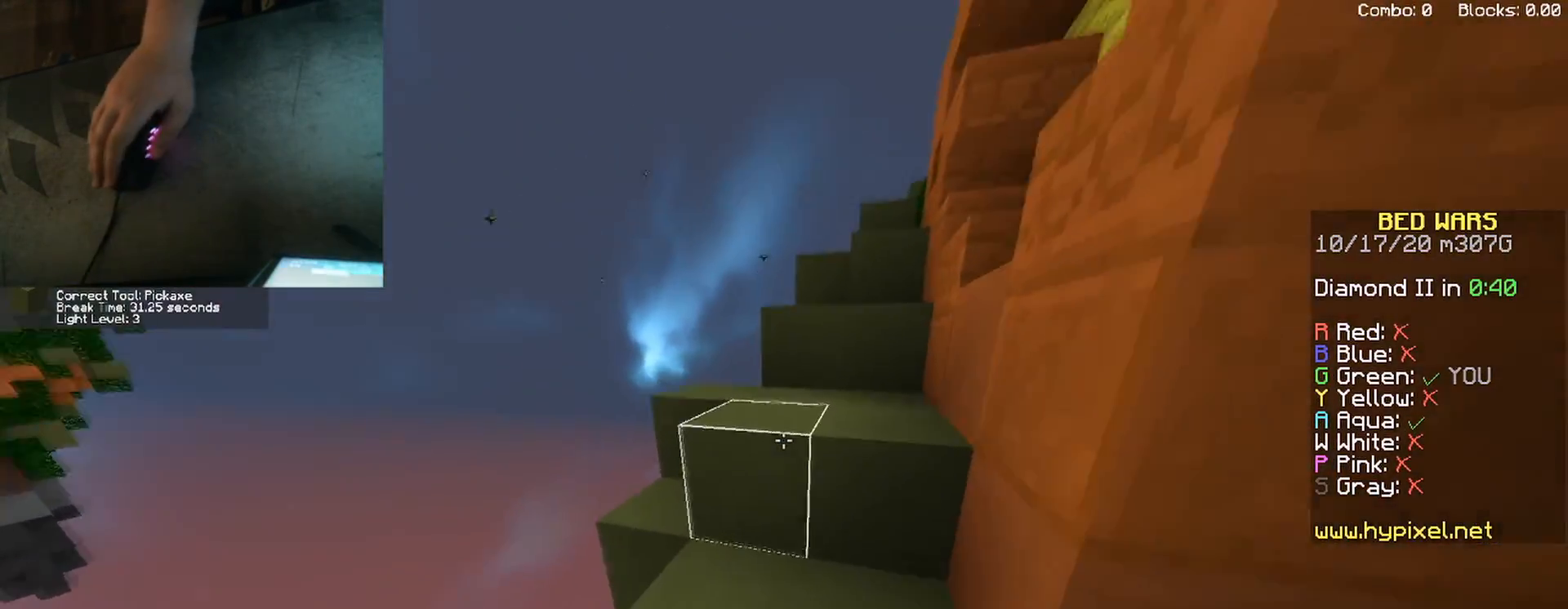
{"keys": ["d", "w"], "mouse": [], "events": [[33, "space", "down"], [117, "d", "down"], [367, "space", "up"]]}
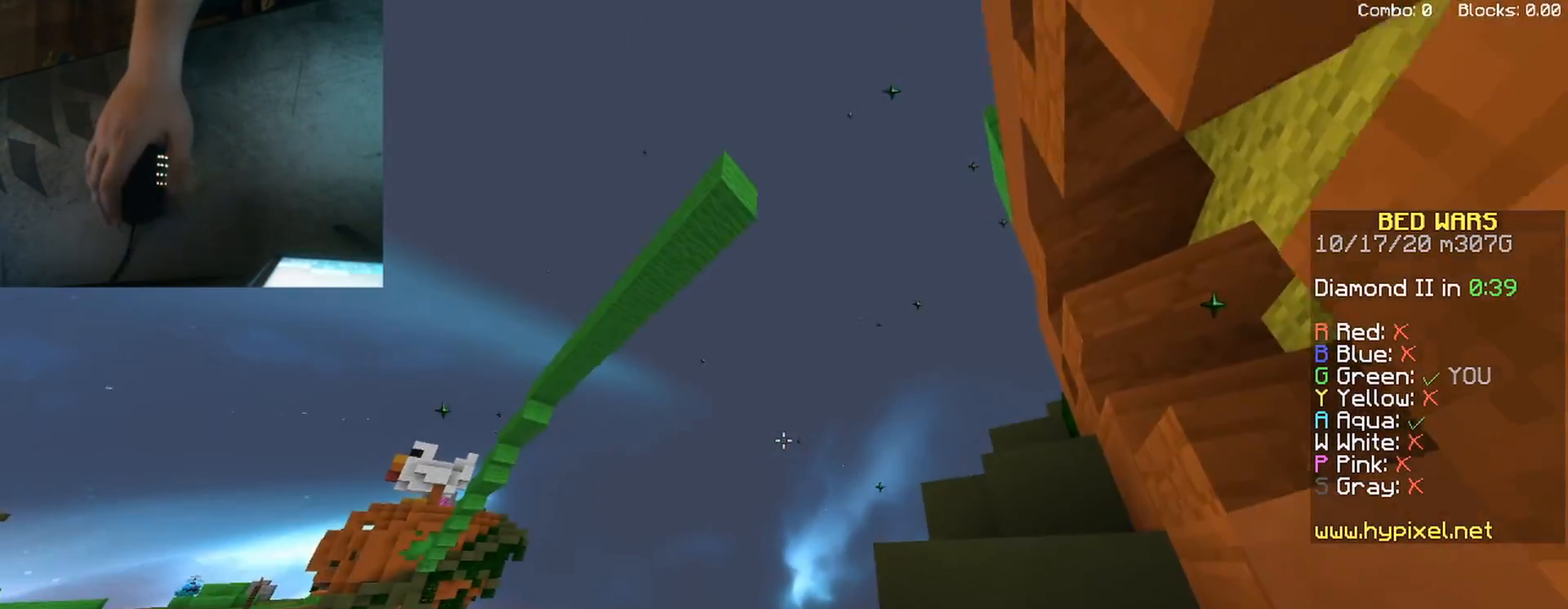
{"keys": ["d", "w"], "mouse": [], "events": [[100, "space", "down"], [350, "space", "up"]]}
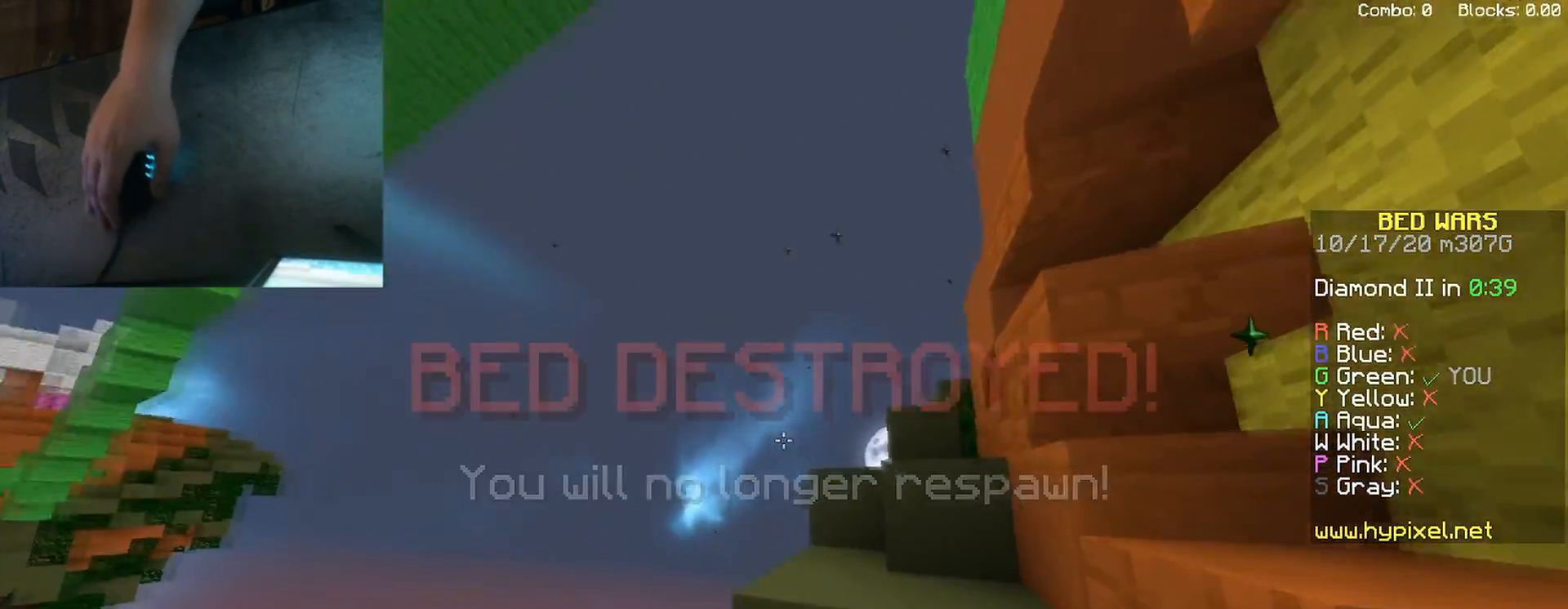
{"keys": ["space", "w"], "mouse": [], "events": [[83, "space", "down"], [300, "space", "up"], [317, "d", "up"], [500, "space", "down"]]}
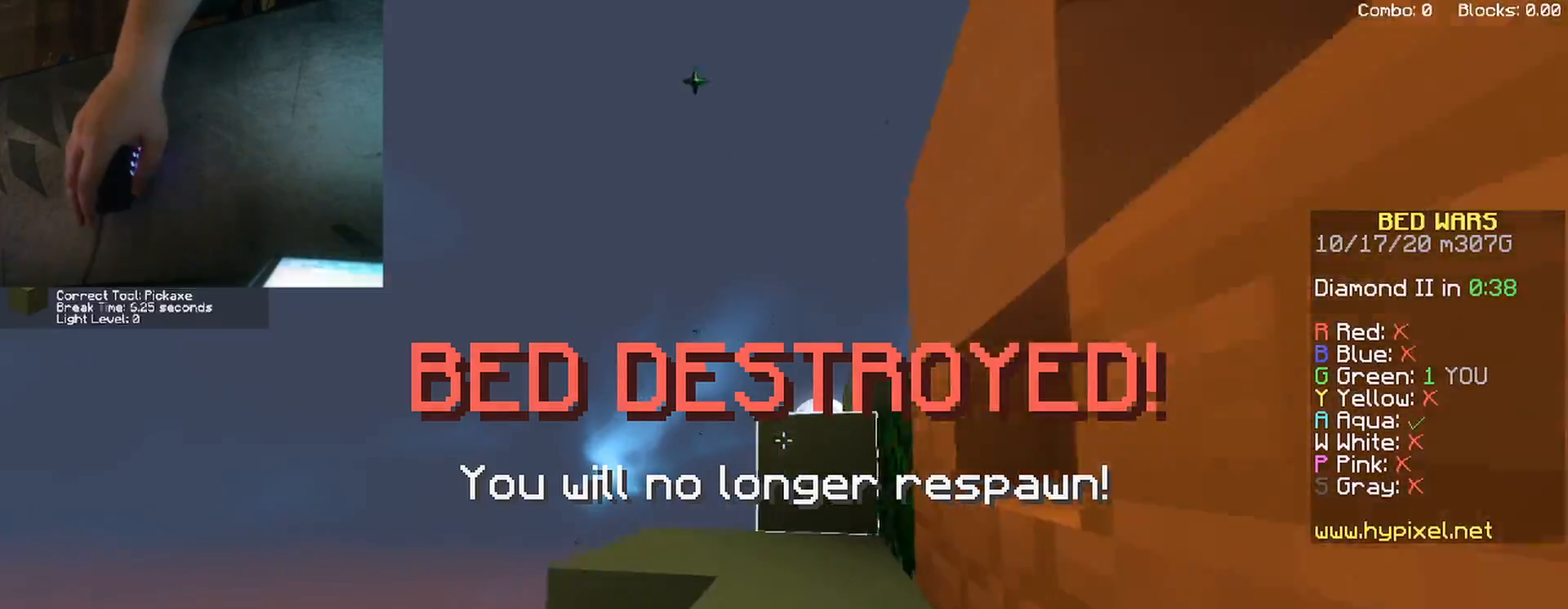
{"keys": ["space", "w"], "mouse": [], "events": [[217, "space", "up"], [467, "space", "down"]]}
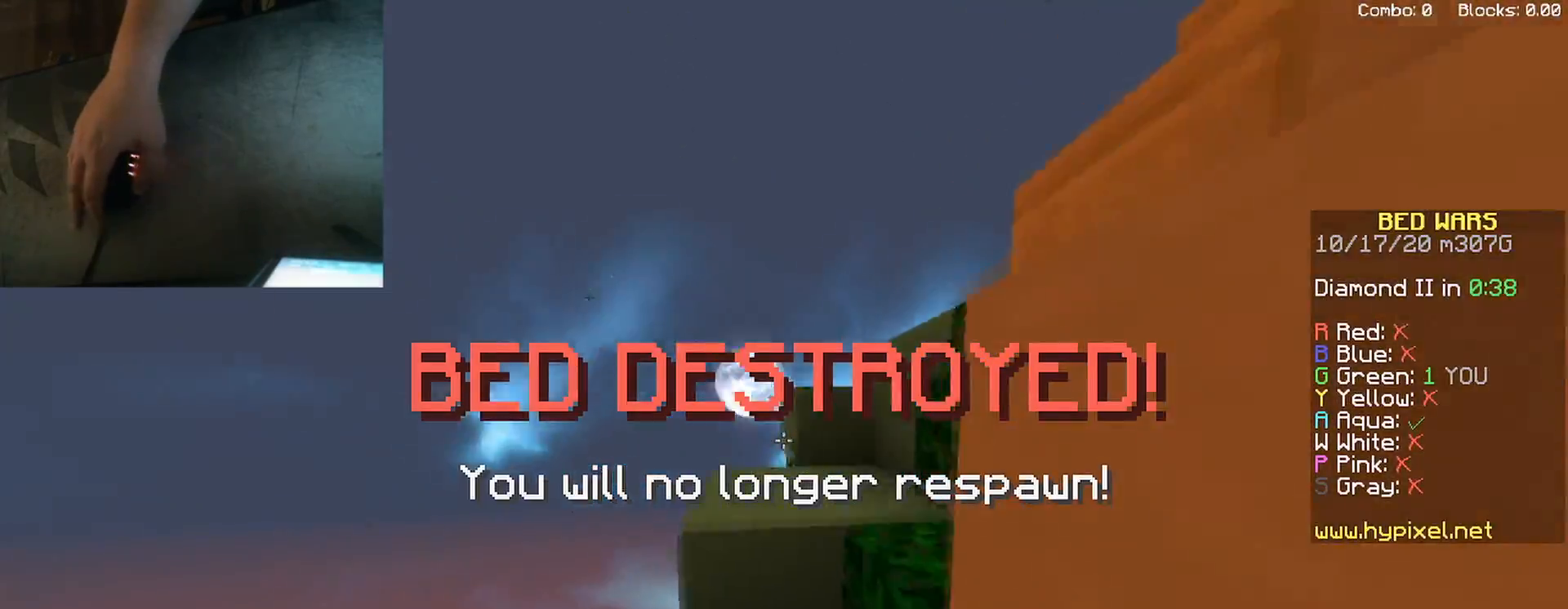
{"keys": ["a", "s"], "mouse": [], "events": [[167, "space", "up"], [183, "a", "down"], [183, "w", "up"], [283, "space", "down"], [333, "s", "down"], [500, "space", "up"]]}
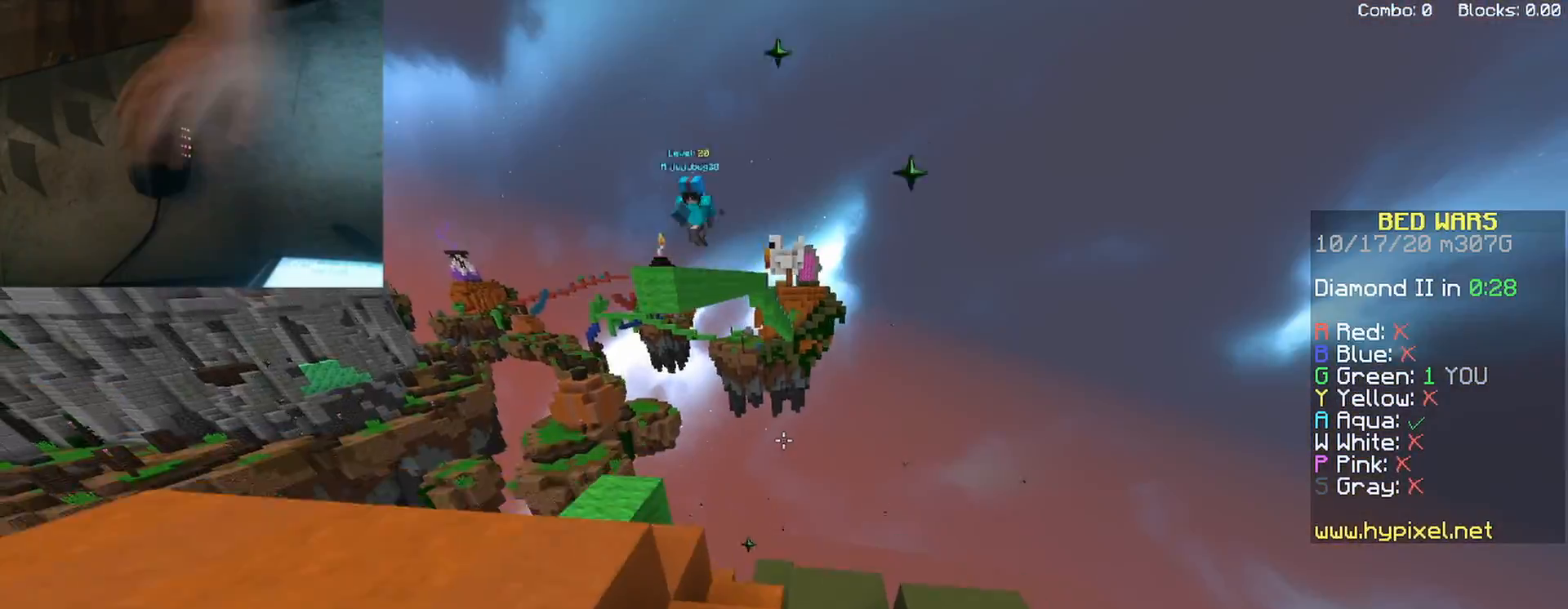
{"keys": ["a", "s"], "mouse": [], "events": []}
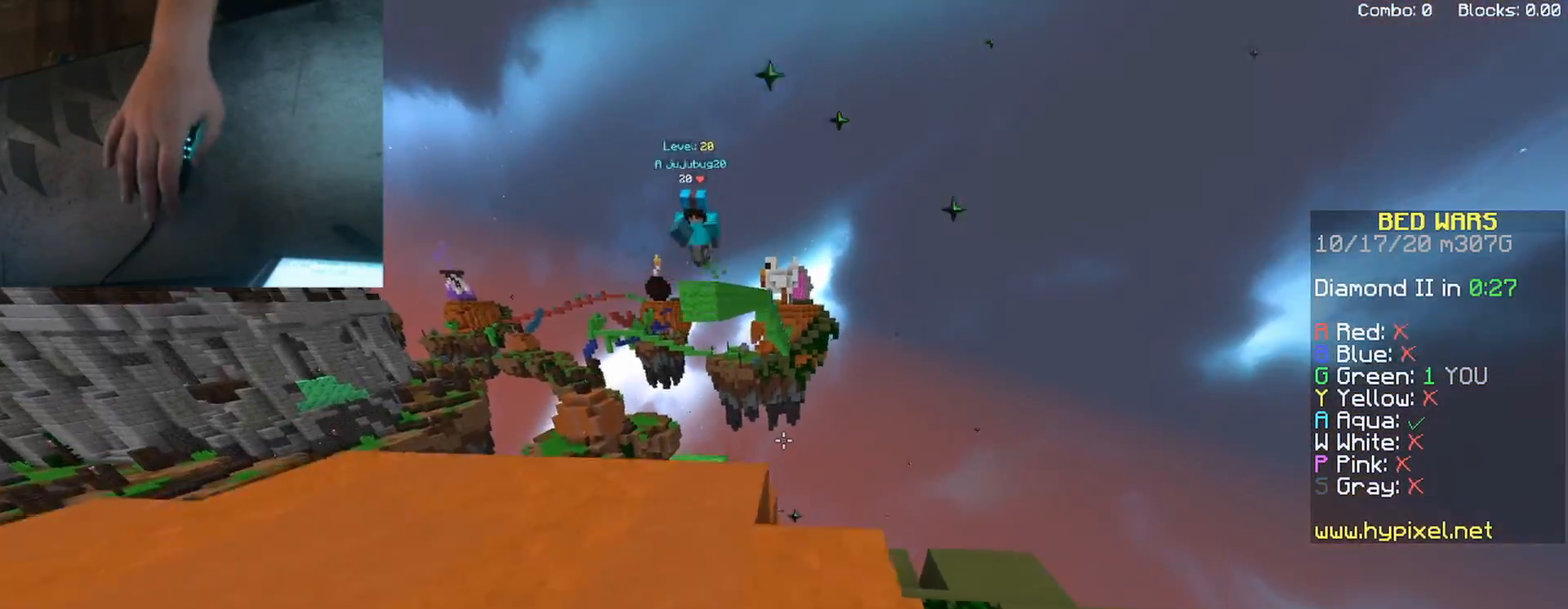
{"keys": ["w"], "mouse": [], "events": [[17, "s", "up"], [133, "w", "down"], [317, "a", "up"]]}
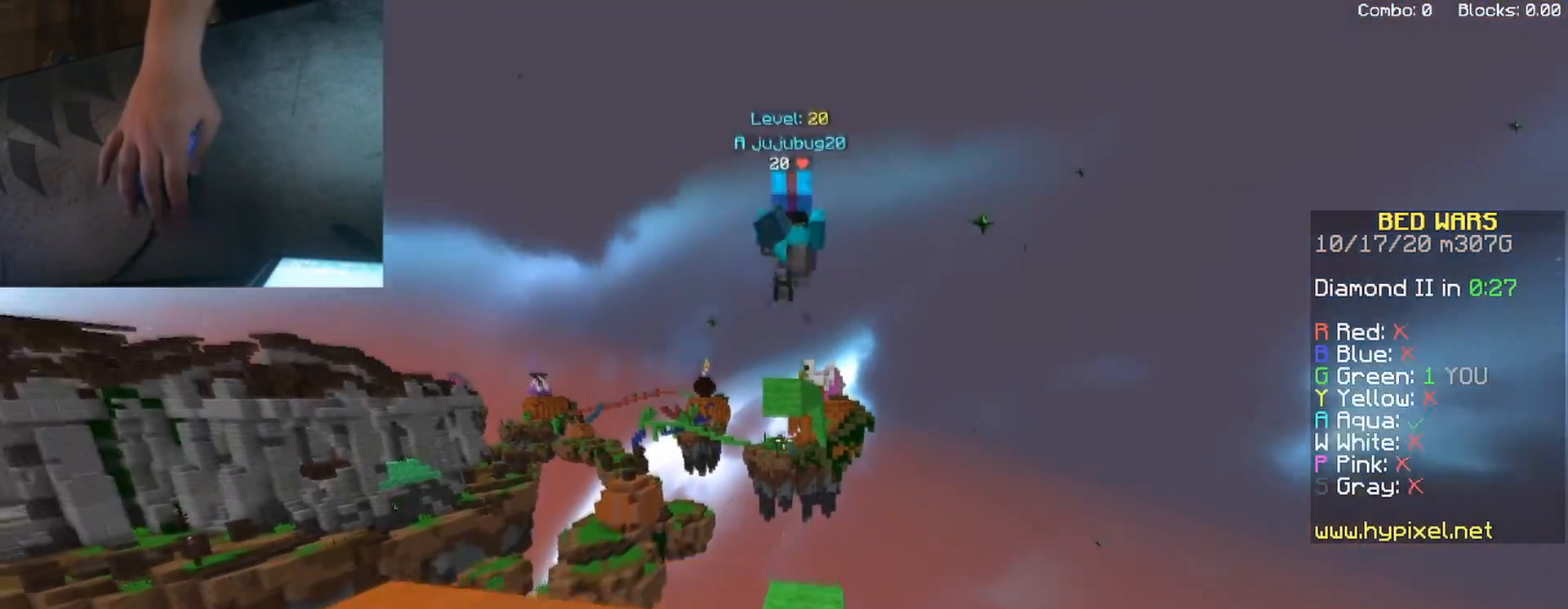
{"keys": ["a"], "mouse": ["left"], "events": [[150, "mouse_left", "down"], [300, "a", "down"], [300, "mouse_left", "up"], [317, "mouse_left", "down"], [317, "w", "up"], [450, "mouse_left", "up"], [483, "mouse_left", "down"]]}
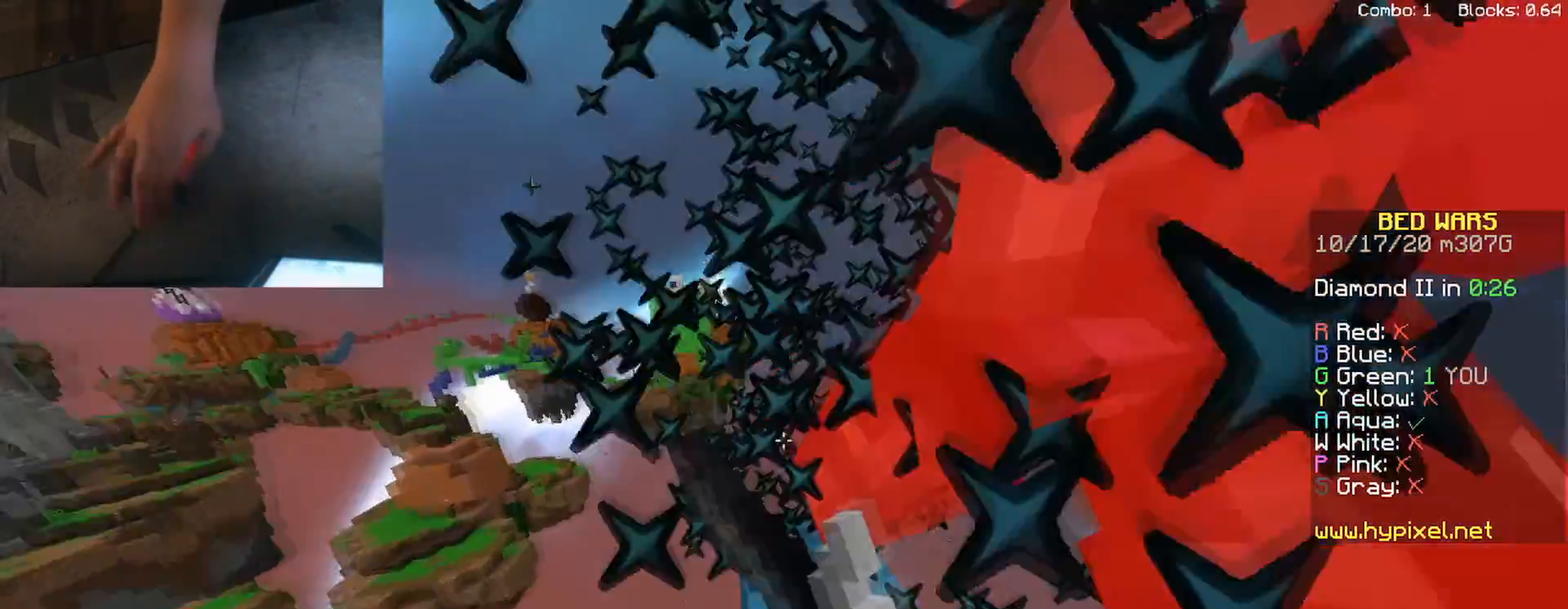
{"keys": ["d", "w"], "mouse": ["left"], "events": [[33, "mouse_left", "up"], [67, "mouse_left", "down"], [117, "mouse_left", "up"], [150, "mouse_left", "down"], [167, "w", "down"], [183, "a", "up"], [183, "d", "down"], [283, "mouse_left", "up"], [333, "mouse_left", "down"]]}
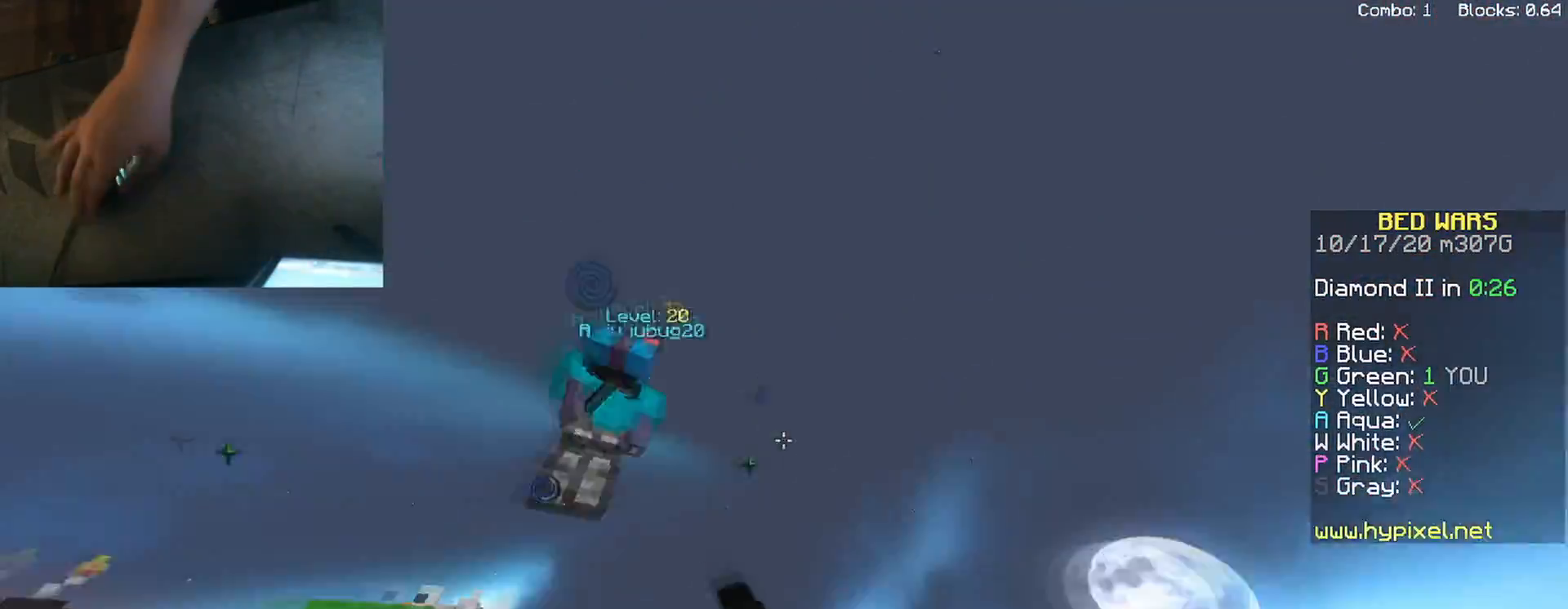
{"keys": ["a", "w"], "mouse": ["left"], "events": [[133, "mouse_left", "up"], [167, "mouse_left", "down"], [267, "d", "up"], [283, "a", "down"]]}
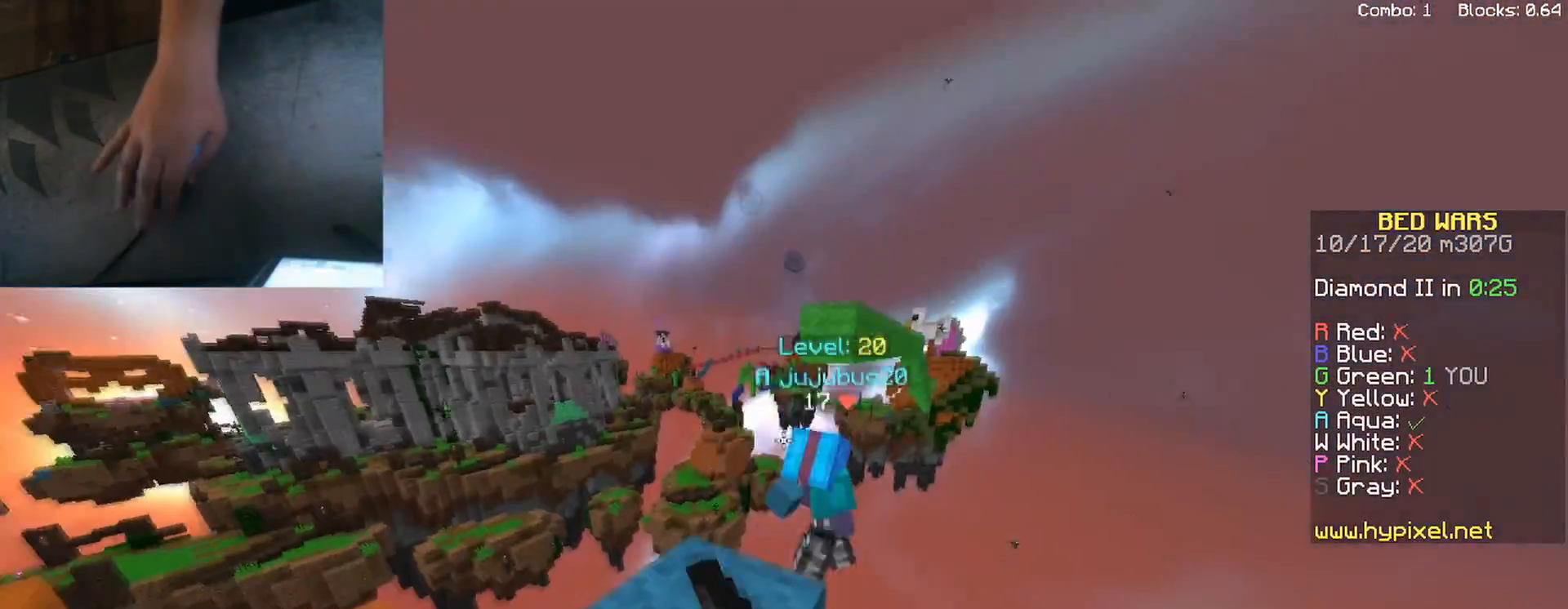
{"keys": [], "mouse": [], "events": [[17, "mouse_left", "up"], [50, "a", "up"], [50, "mouse_left", "down"], [200, "mouse_left", "up"], [233, "w", "up"]]}
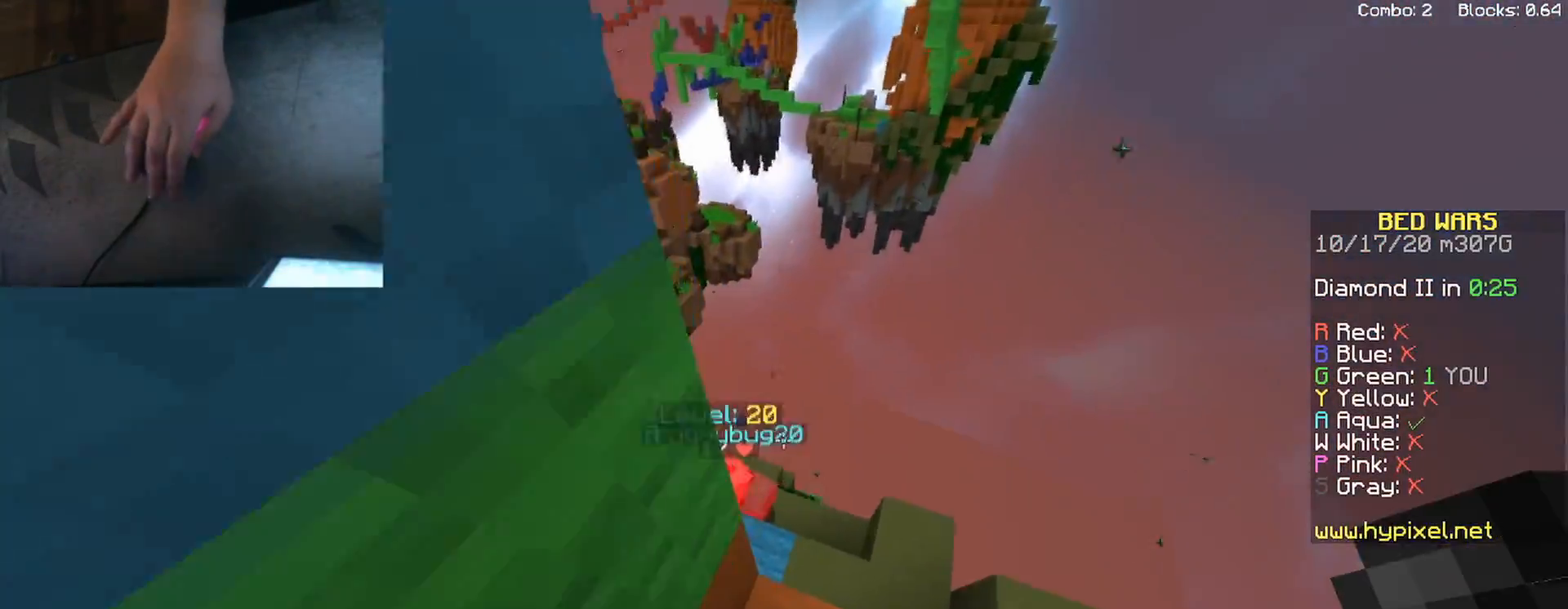
{"keys": ["a", "w"], "mouse": [], "events": [[83, "w", "down"], [167, "mouse_left", "down"], [233, "d", "down"], [267, "d", "up"], [283, "w", "up"], [300, "mouse_left", "up"], [333, "mouse_left", "down"], [400, "mouse_left", "up"], [433, "a", "down"], [433, "mouse_left", "down"], [450, "w", "down"], [483, "mouse_left", "up"]]}